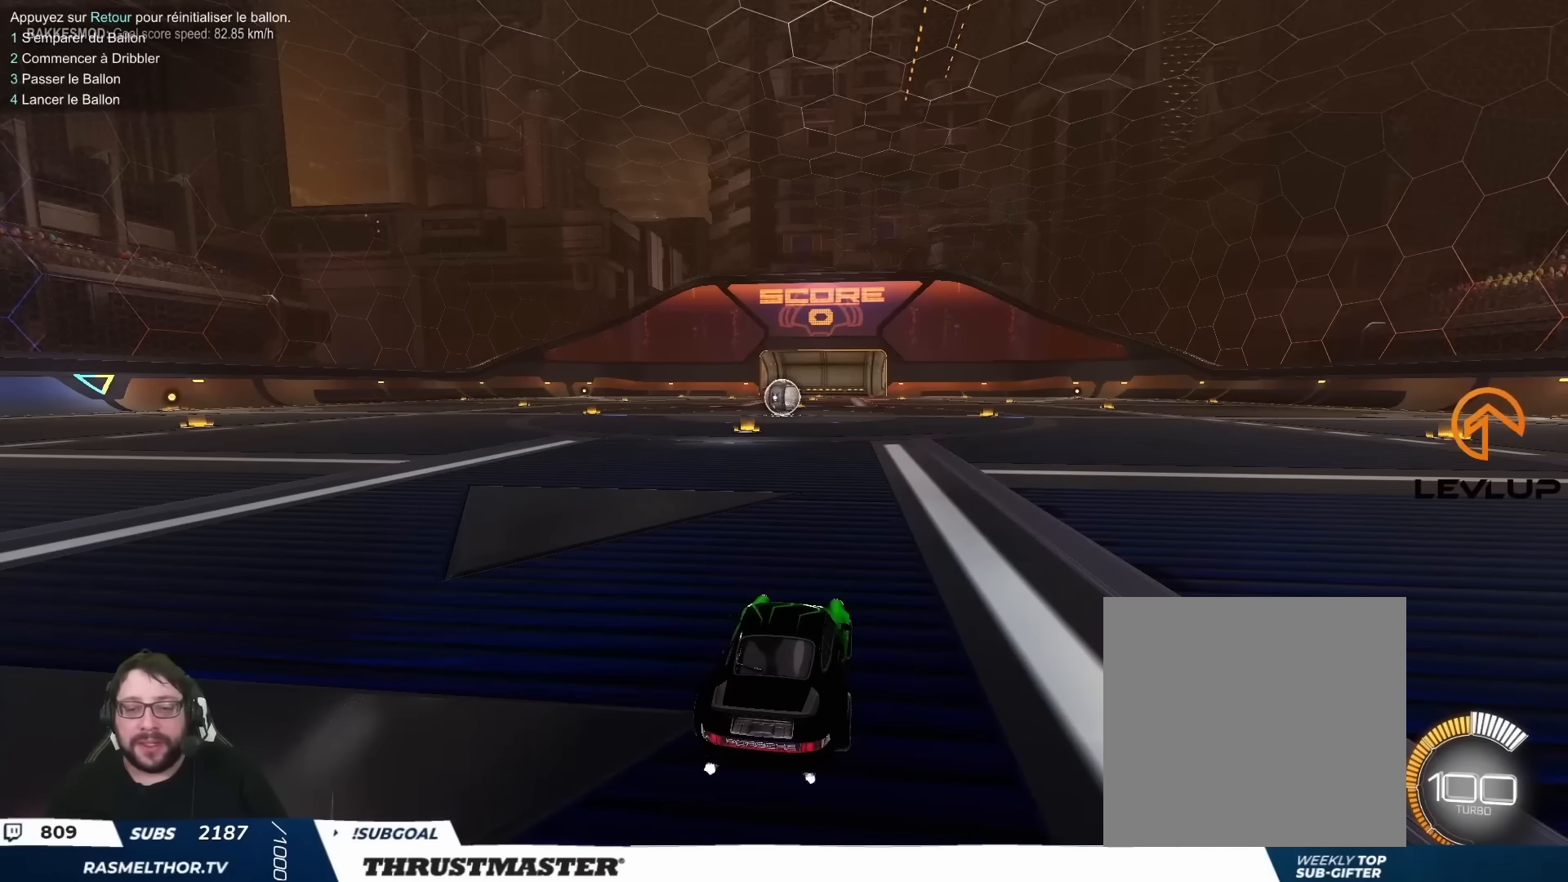
Gameplay with a controller (Xbox layout); each line is a JSON object with the inputs held at the frame after it (dt_ms = milliseconds from this image to that frame). "events" lists button and stick changes between this image and that frame as [ms after this image, input, new state], when the widget could be followed in between.
{"dt_ms": 500, "buttons": [], "left_stick": "center", "right_stick": "center", "events": []}
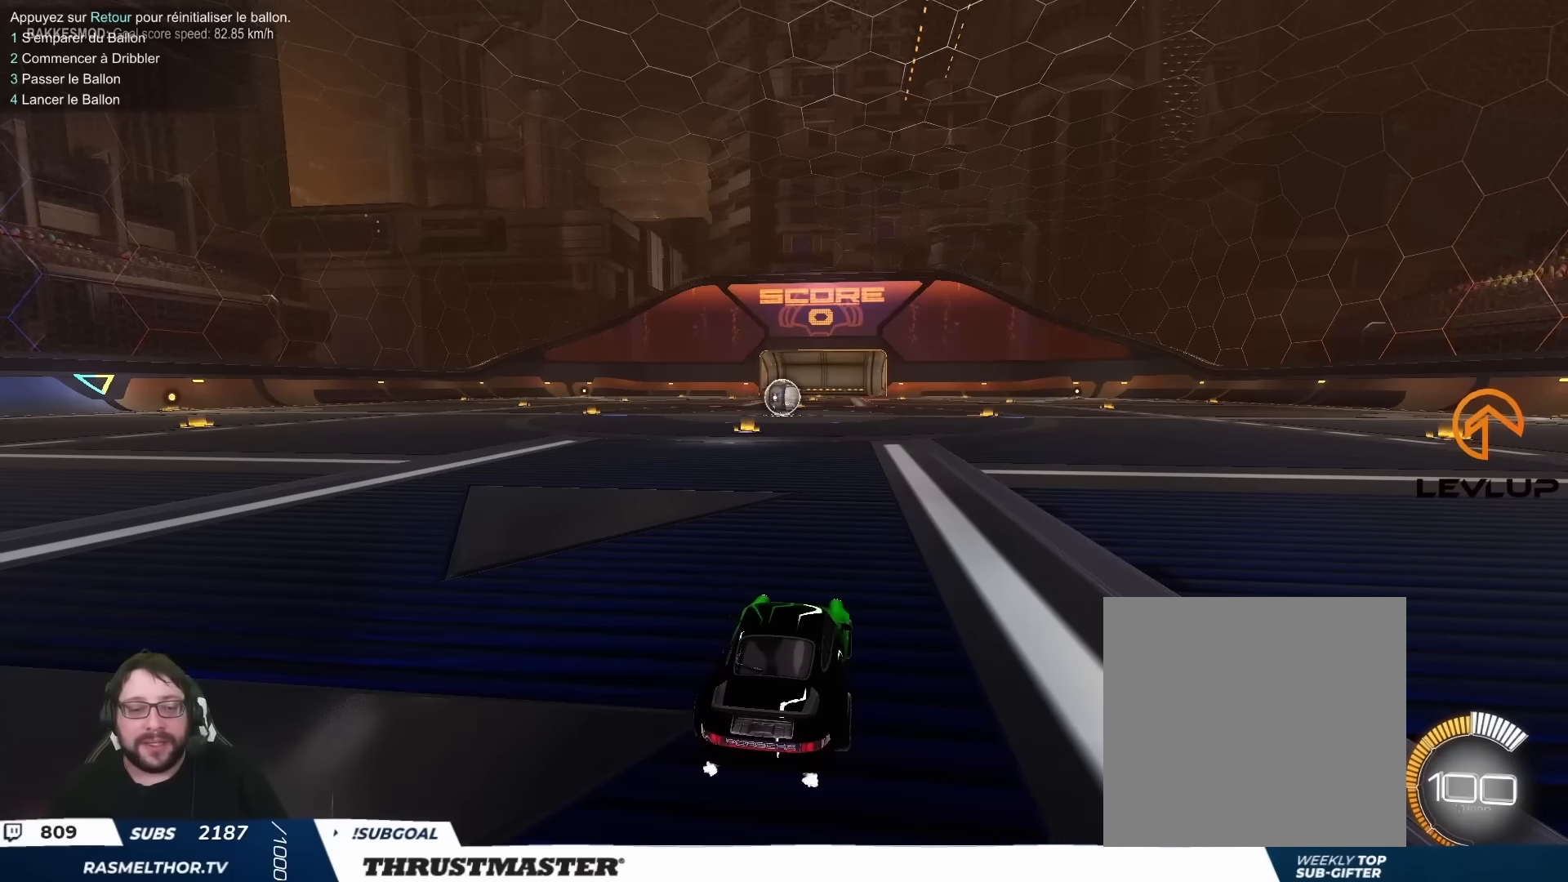
{"dt_ms": 500, "buttons": [], "left_stick": "center", "right_stick": "center", "events": []}
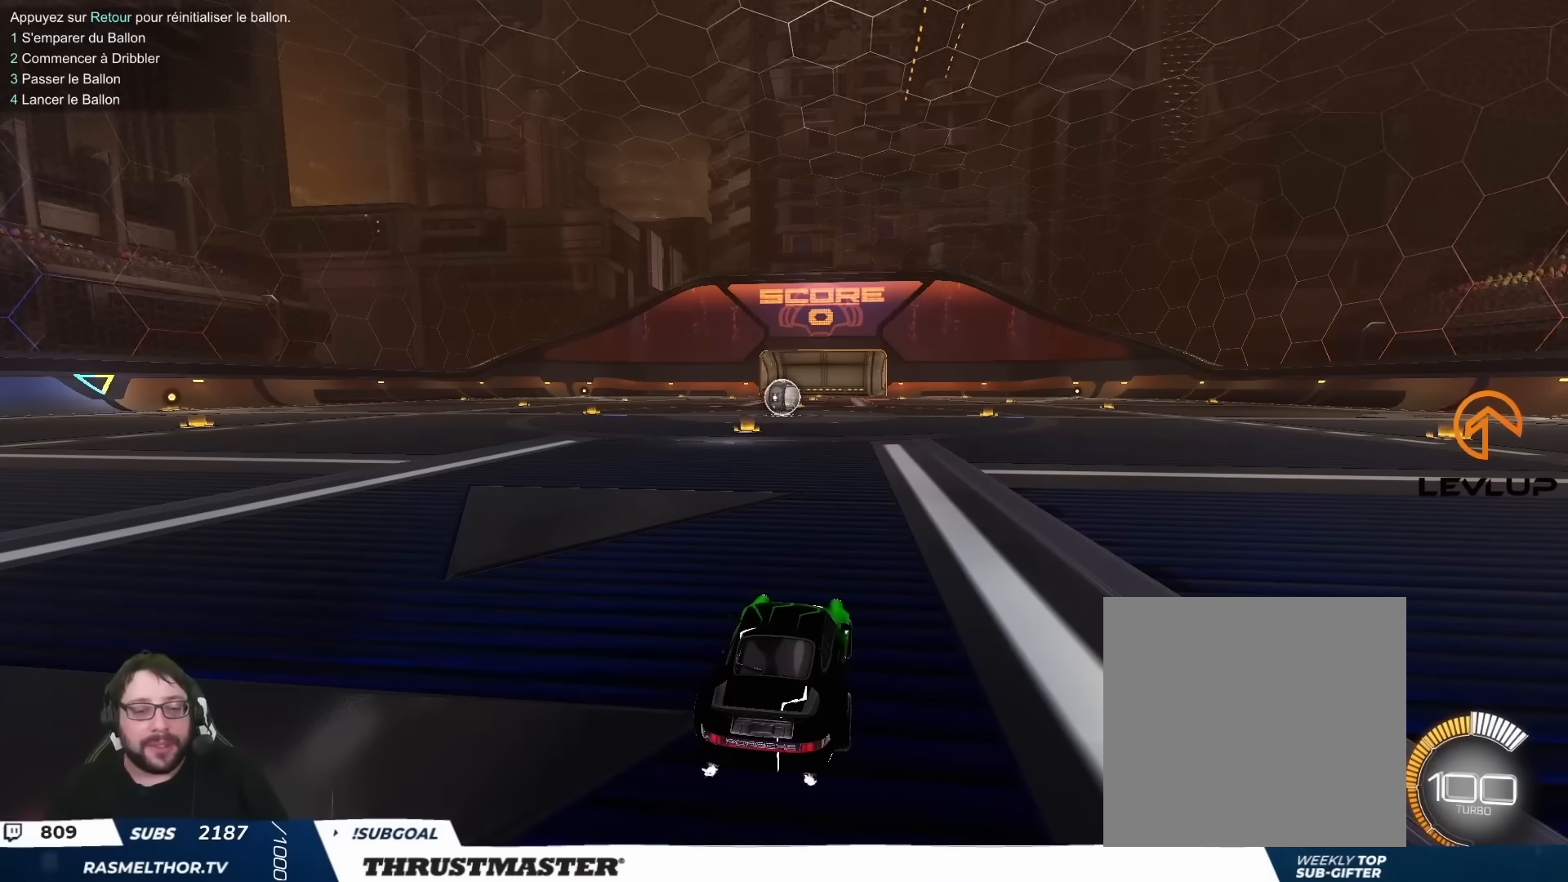
{"dt_ms": 500, "buttons": [], "left_stick": "center", "right_stick": "center", "events": []}
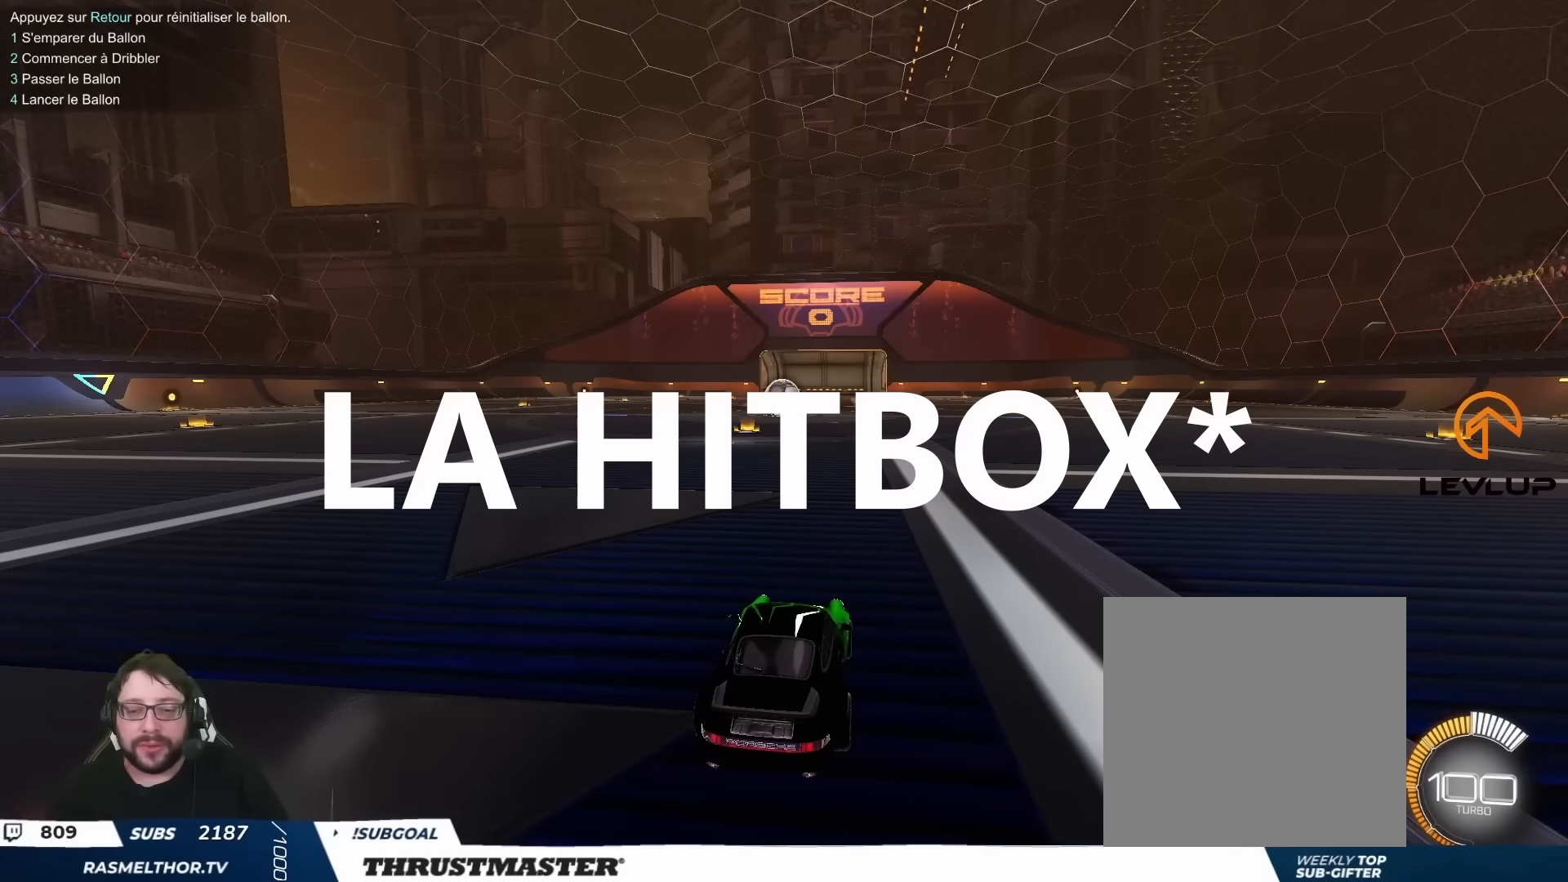
{"dt_ms": 500, "buttons": ["R2"], "left_stick": "center", "right_stick": "down-right", "events": [[200, "R2", "down"], [200, "right_stick", "down-right"]]}
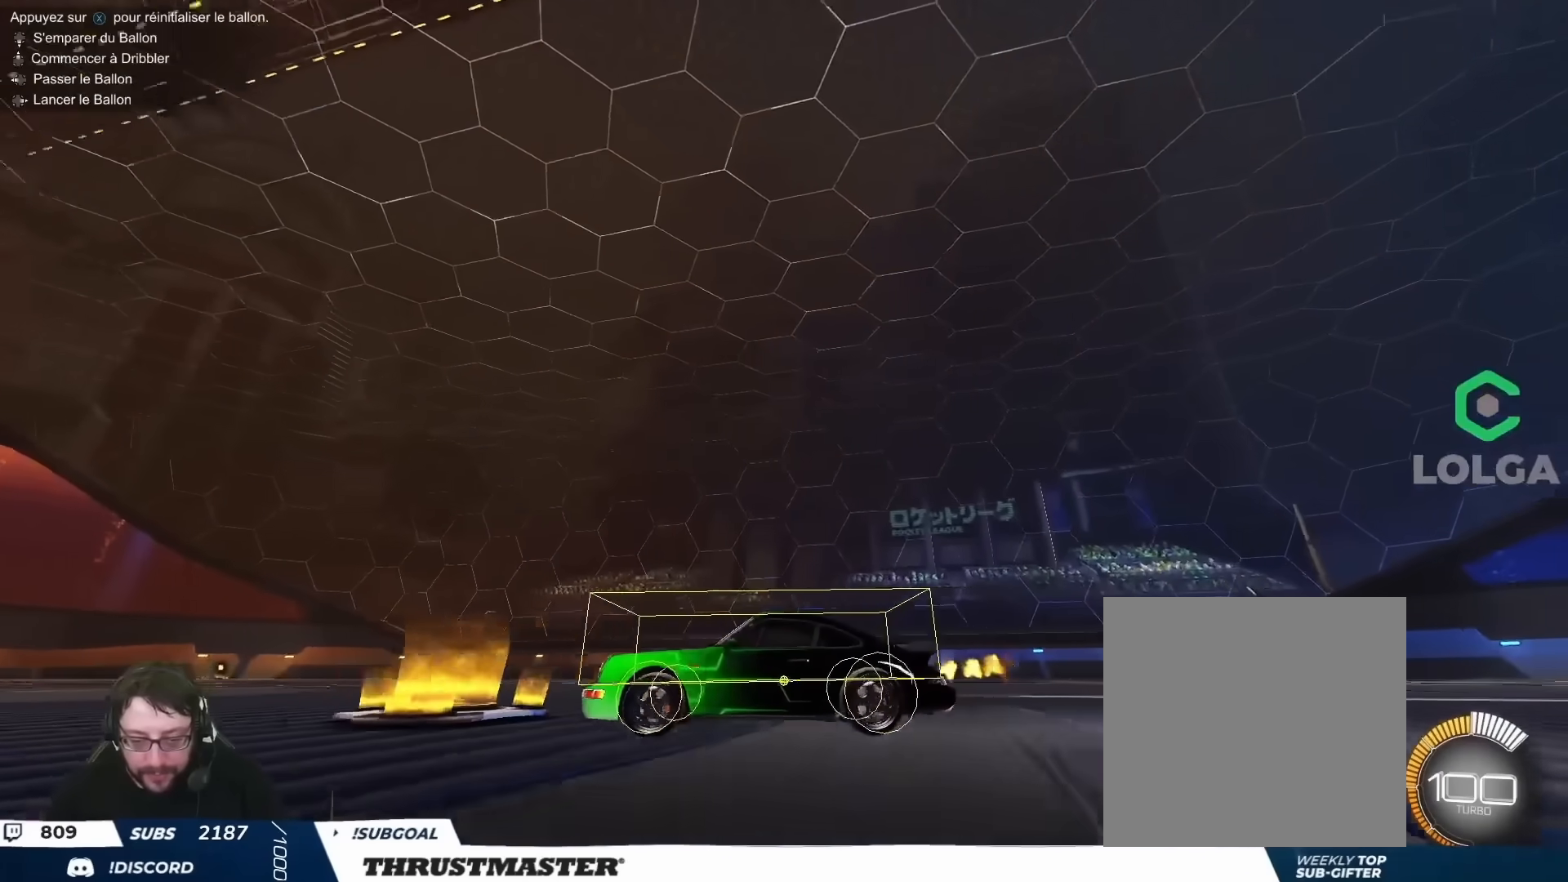
{"dt_ms": 500, "buttons": ["R2"], "left_stick": "center", "right_stick": "down-right", "events": []}
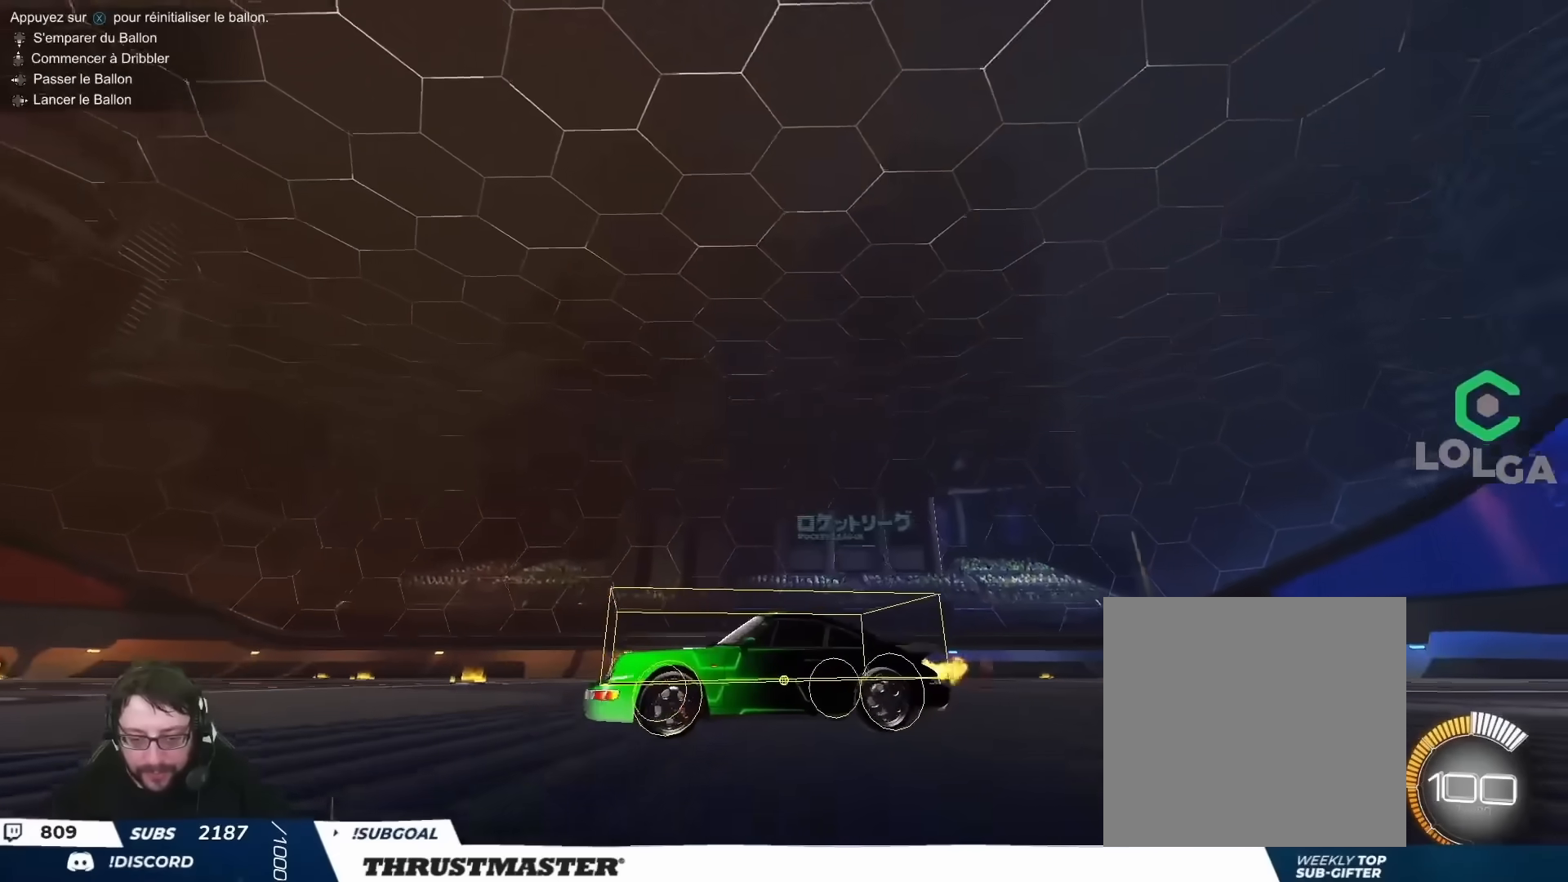
{"dt_ms": 500, "buttons": ["R2"], "left_stick": "center", "right_stick": "down-right", "events": []}
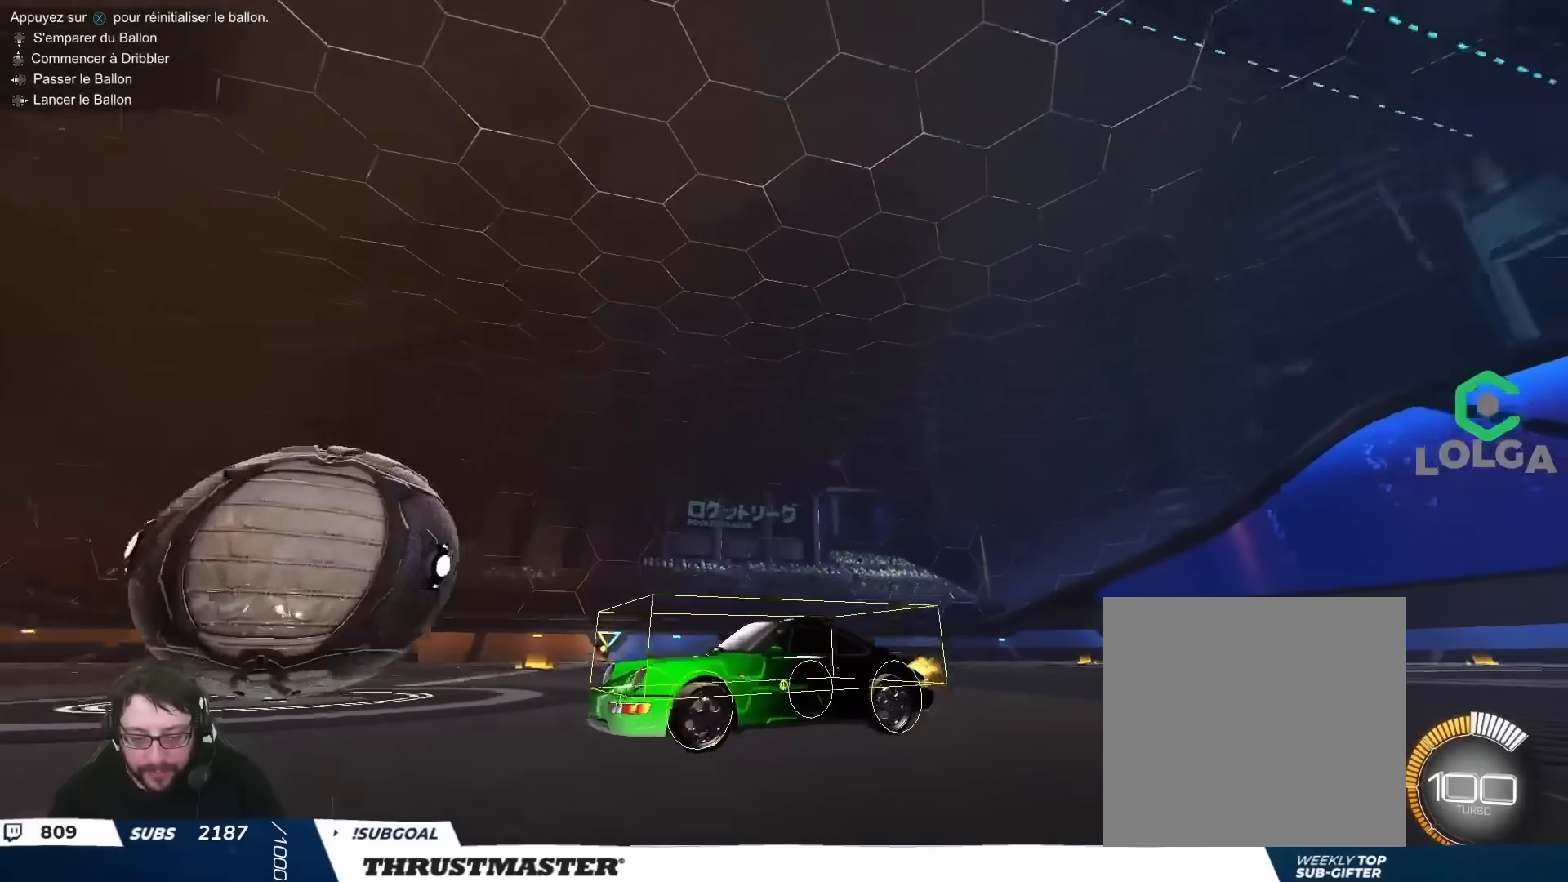
{"dt_ms": 500, "buttons": ["R2"], "left_stick": "center", "right_stick": "down-right", "events": []}
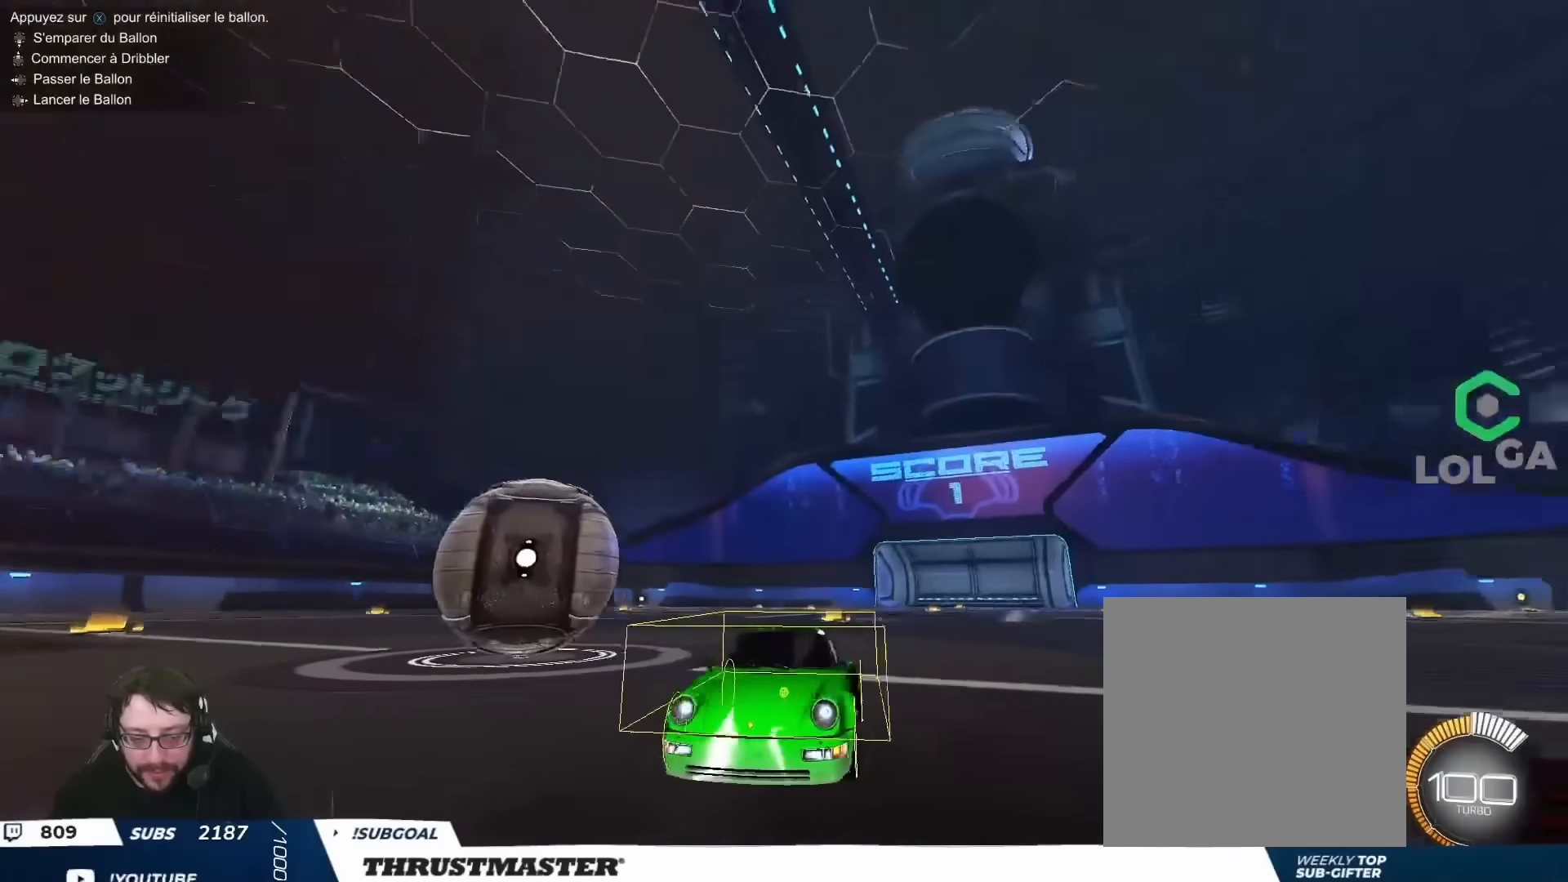
{"dt_ms": 500, "buttons": ["R2"], "left_stick": "left", "right_stick": "down-right", "events": [[83, "left_stick", "left"], [350, "R2", "up"], [400, "R2", "down"]]}
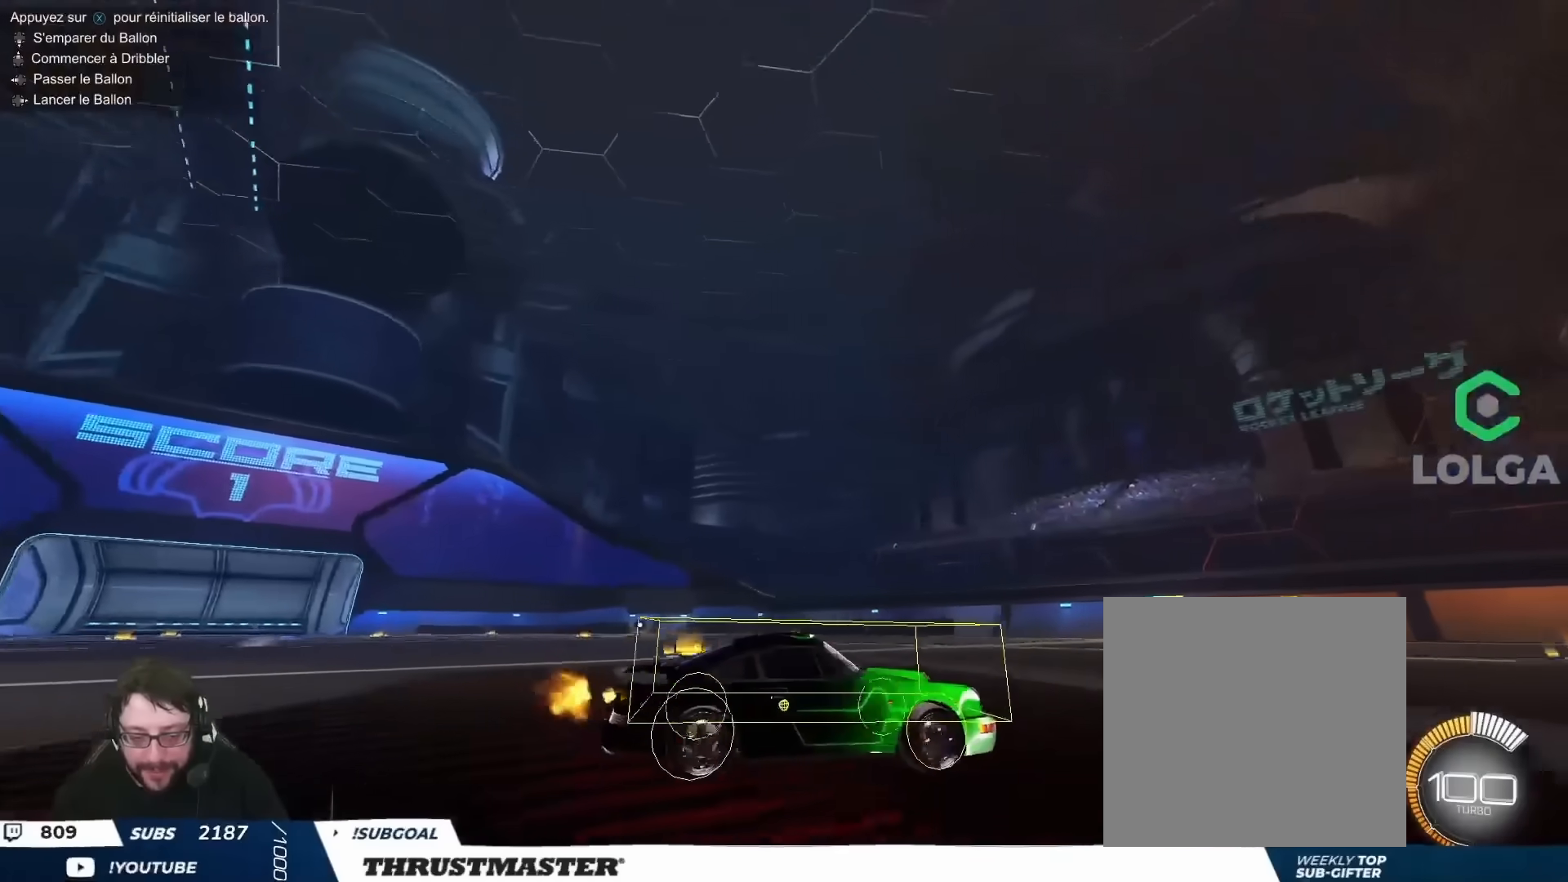
{"dt_ms": 500, "buttons": ["A", "R2"], "left_stick": "down-right", "right_stick": "center", "events": [[383, "A", "down"], [383, "left_stick", "center"], [383, "right_stick", "center"], [483, "left_stick", "down-right"]]}
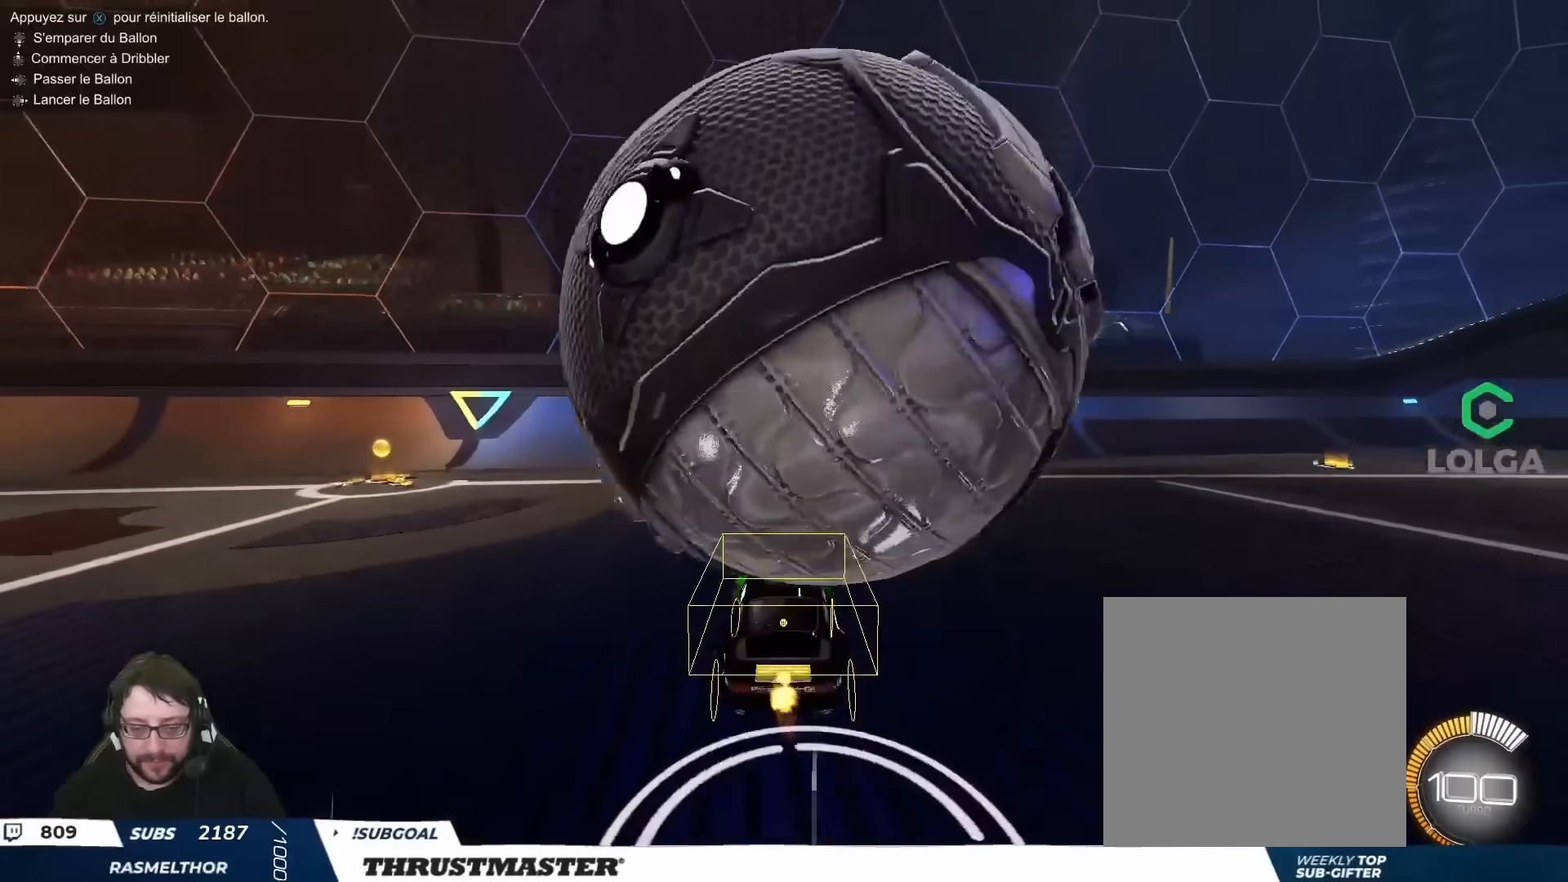
{"dt_ms": 1000, "buttons": ["R2"], "left_stick": "center", "right_stick": "center"}
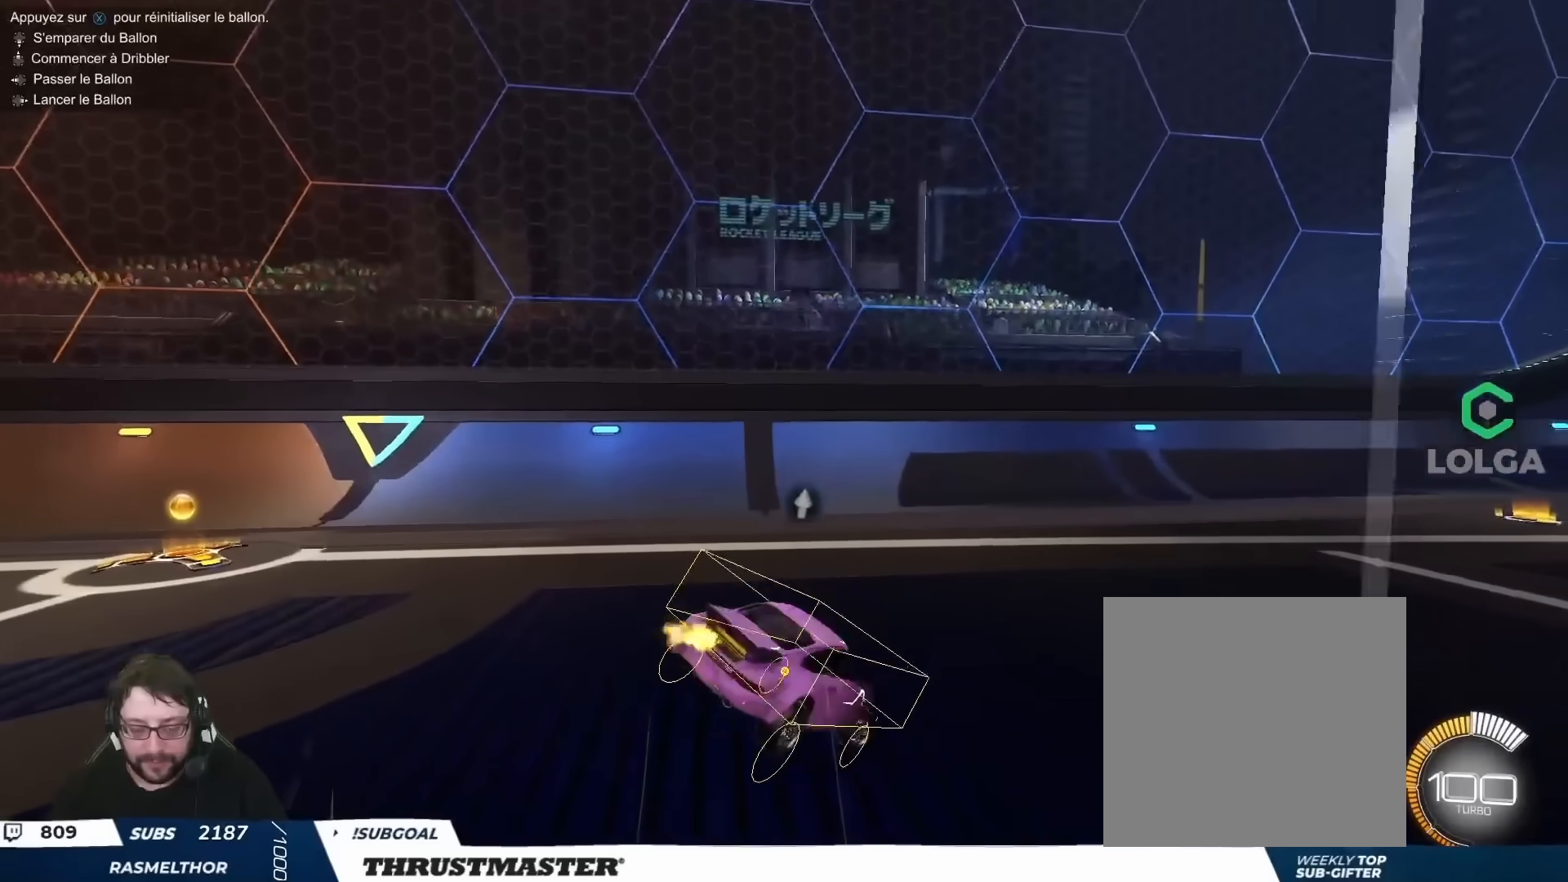
{"dt_ms": 500, "buttons": [], "left_stick": "down", "right_stick": "center", "events": [[17, "R2", "up"], [133, "left_stick", "down-left"], [250, "left_stick", "down"]]}
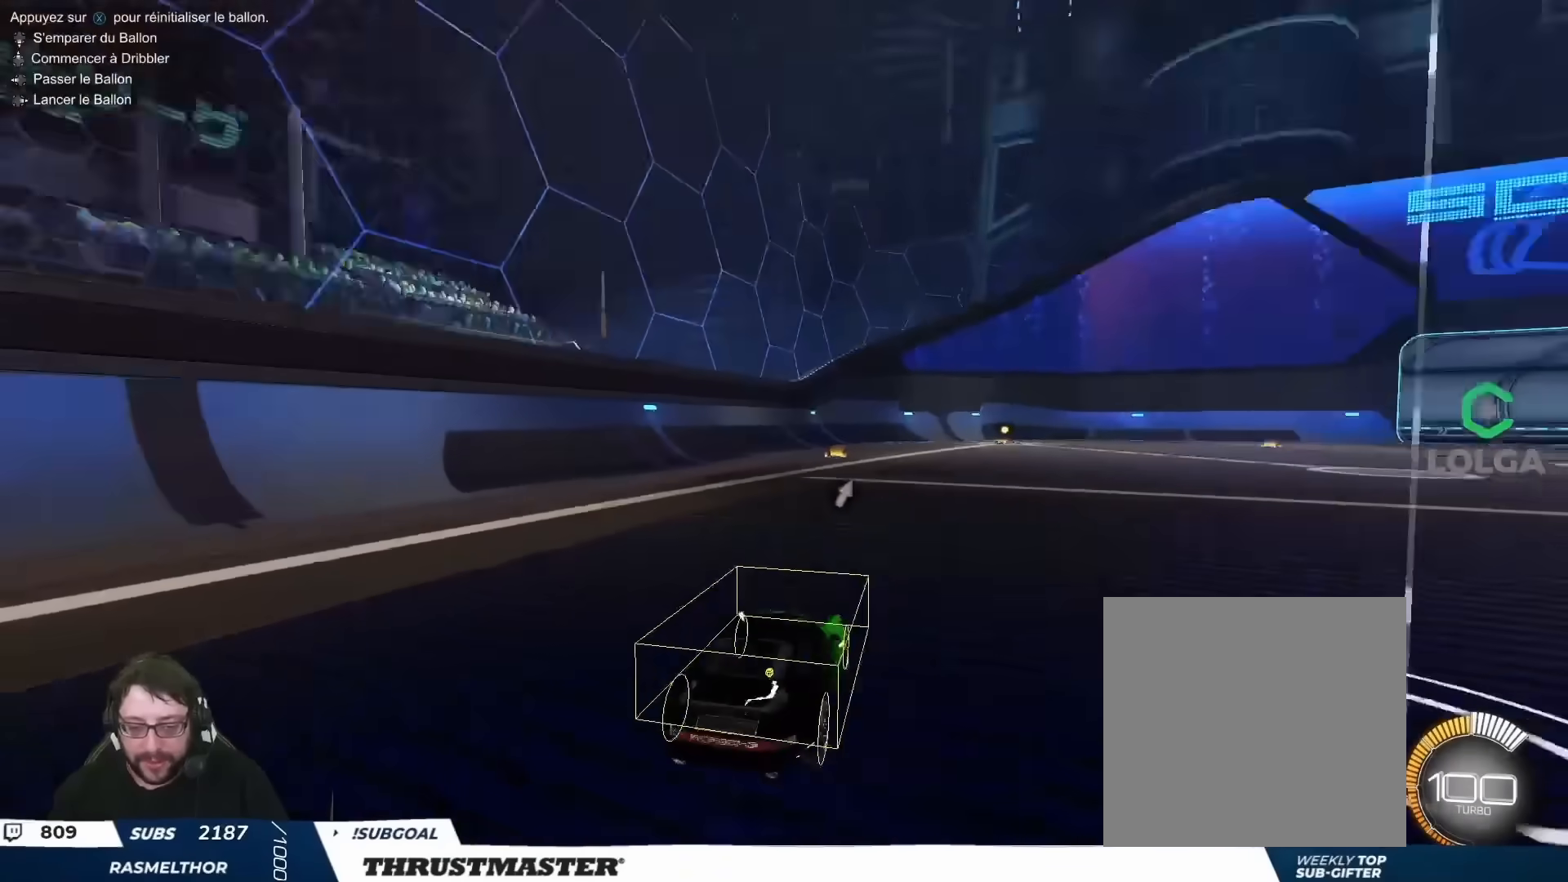
{"dt_ms": 500, "buttons": ["R2"], "left_stick": "right", "right_stick": "center", "events": [[167, "R2", "down"], [183, "left_stick", "center"], [233, "left_stick", "right"], [383, "left_stick", "center"], [400, "R2", "up"], [467, "left_stick", "right"], [483, "R2", "down"]]}
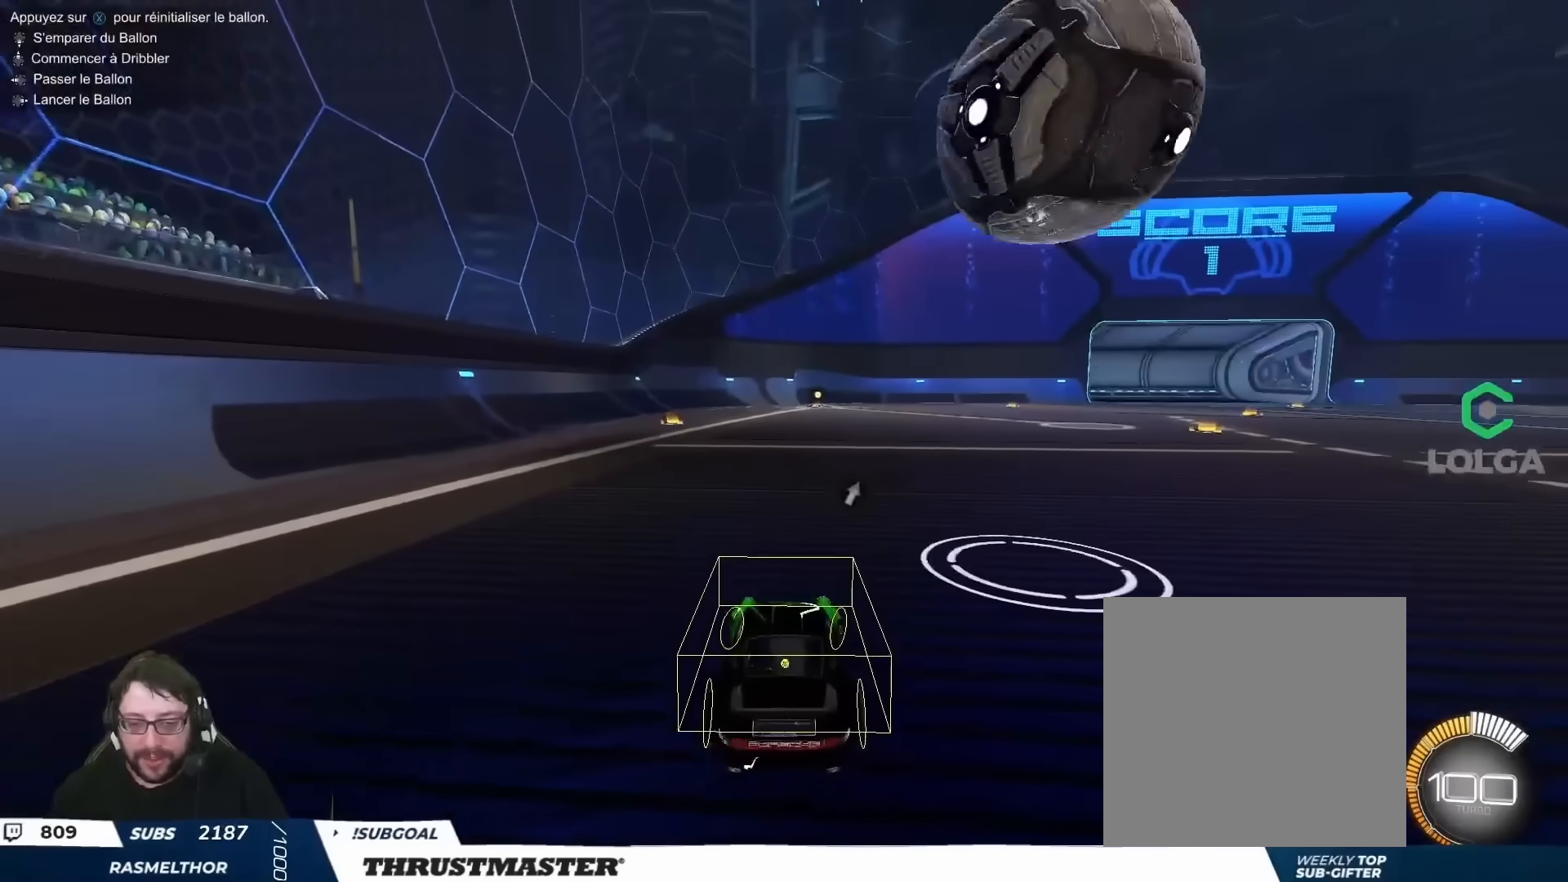
{"dt_ms": 500, "buttons": ["B", "R2"], "left_stick": "left", "right_stick": "center", "events": [[150, "B", "down"], [383, "left_stick", "center"], [433, "left_stick", "left"]]}
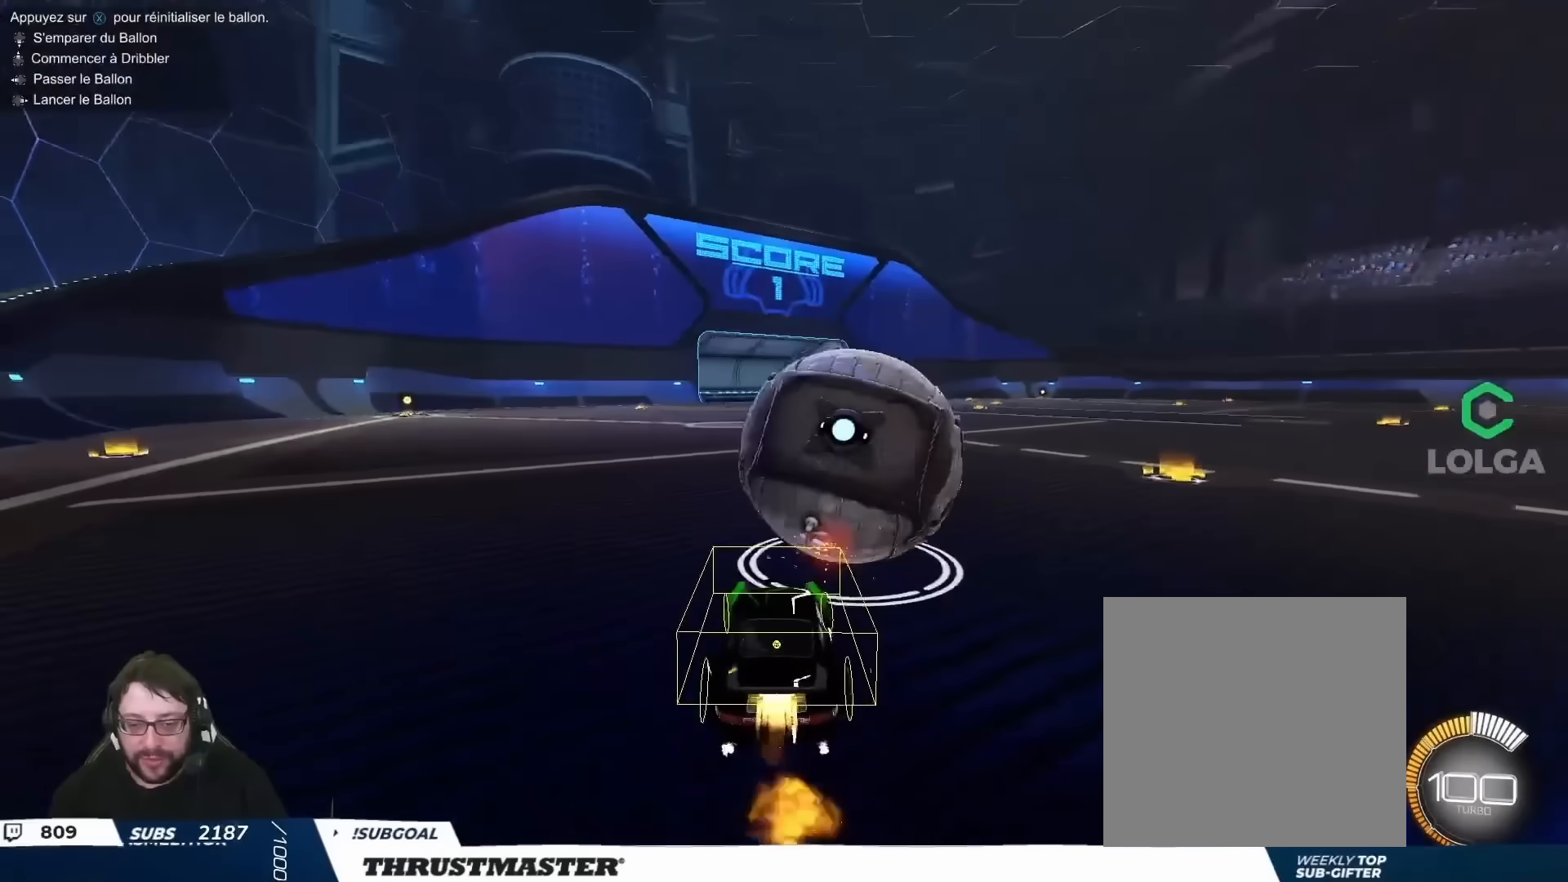
{"dt_ms": 500, "buttons": ["B", "R2"], "left_stick": "right", "right_stick": "center", "events": [[117, "left_stick", "center"], [450, "left_stick", "right"]]}
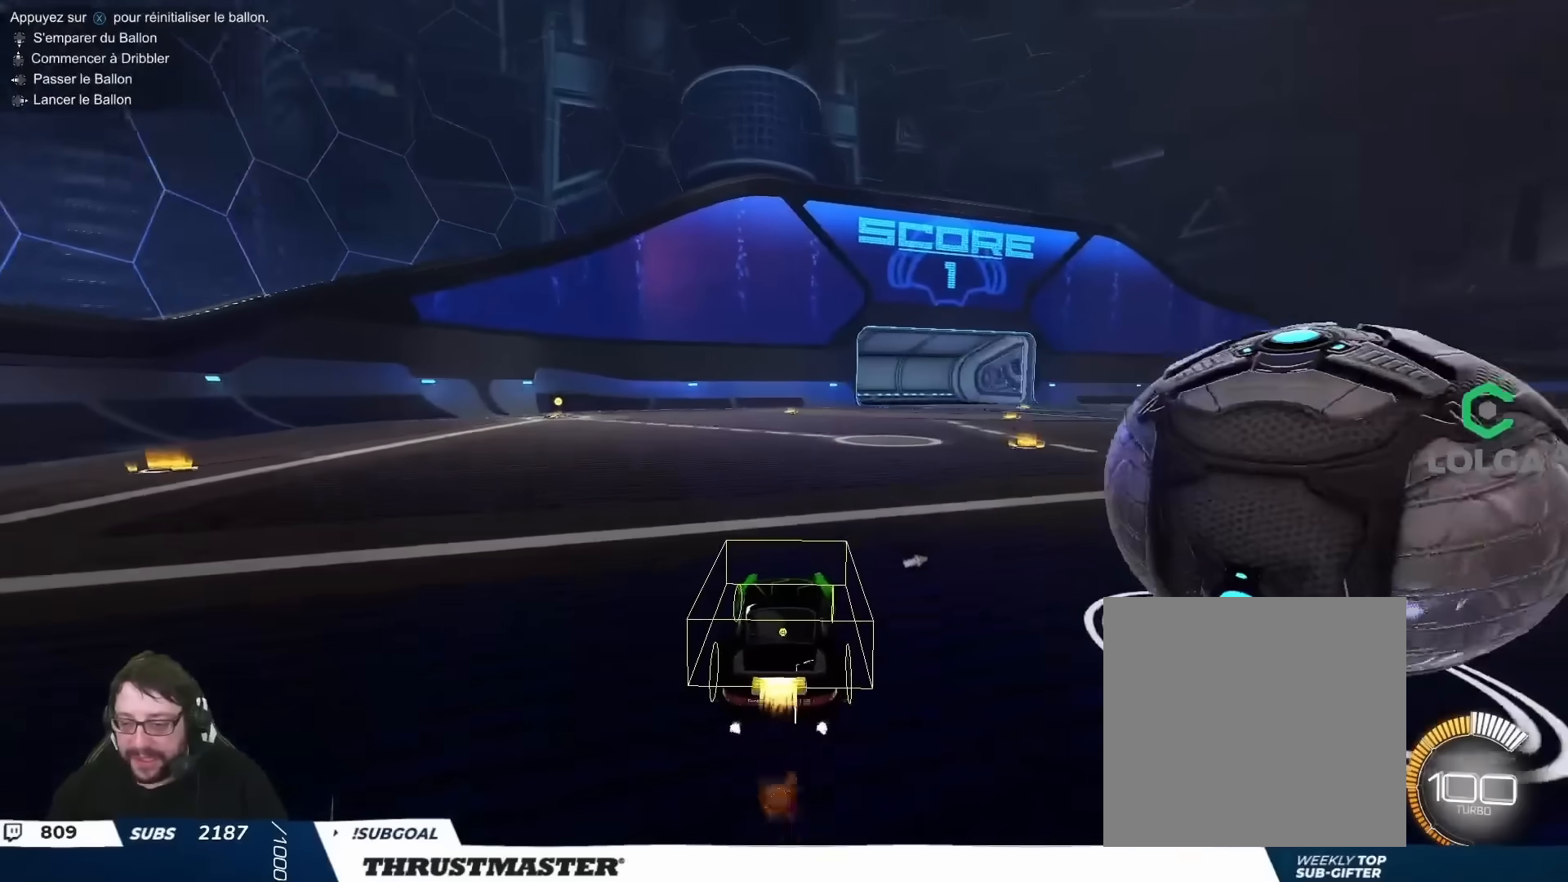
{"dt_ms": 500, "buttons": ["R2"], "left_stick": "right", "right_stick": "center", "events": [[17, "B", "up"], [50, "L2", "down"], [167, "L2", "up"], [367, "left_stick", "center"], [450, "left_stick", "right"]]}